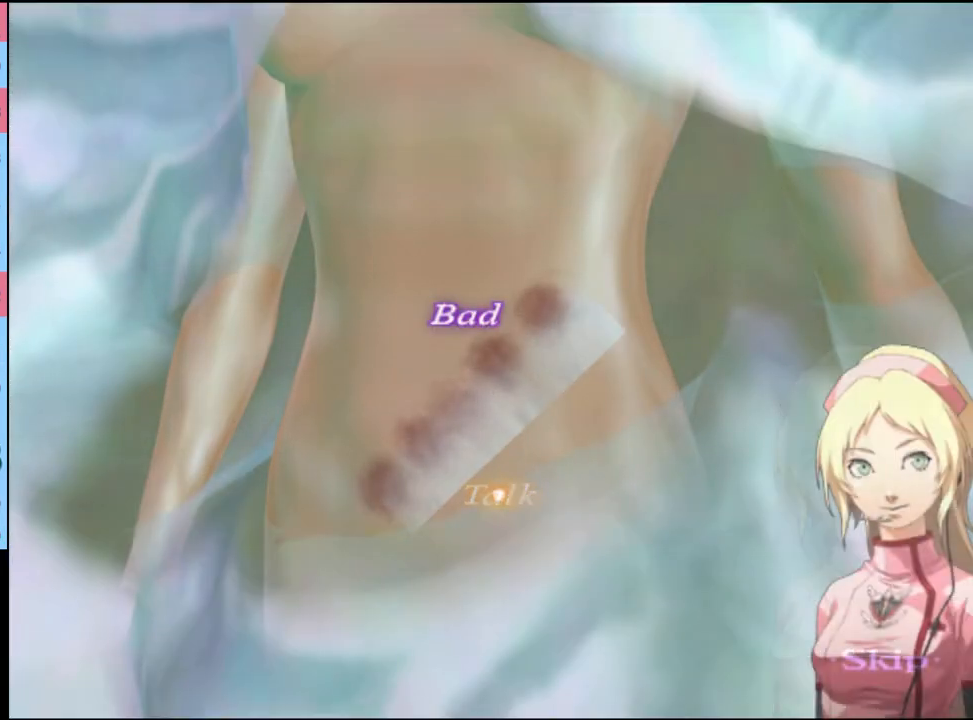
Gameplay with keyboard and mouse; each line is a JSON object with the keys and mouse buttons held at the frame after it. "events" lists presses ("down") and releases ("up") of "a", "alt", "c", "d", "e", "f", "q", "r", "s", "shift", "space", "v", "w", "mouse_left", "mouse_wheel", "mouse_right", "mouse_mb4" and "mouse_mb5" between this image and that frame as [ms after this image, input, new state], when the widget could be followed in between. "mouse_left", "mouse_wheel", "mouse_right", "mouse_mb4", "mouse_mb5" = the "left", "wheel", "right", "mb4", "mb5" buttons of the "mouse" list. No other keys are recorded. "wheel" means that the mouse wheel is clicked or scrolled. Mouse movement is not recorded.
{"keys": [], "mouse": ["left"], "events": [[67, "mouse_left", "down"], [134, "mouse_left", "up"], [200, "mouse_left", "down"], [267, "mouse_left", "up"], [334, "mouse_left", "down"], [400, "mouse_left", "up"], [467, "mouse_left", "down"]]}
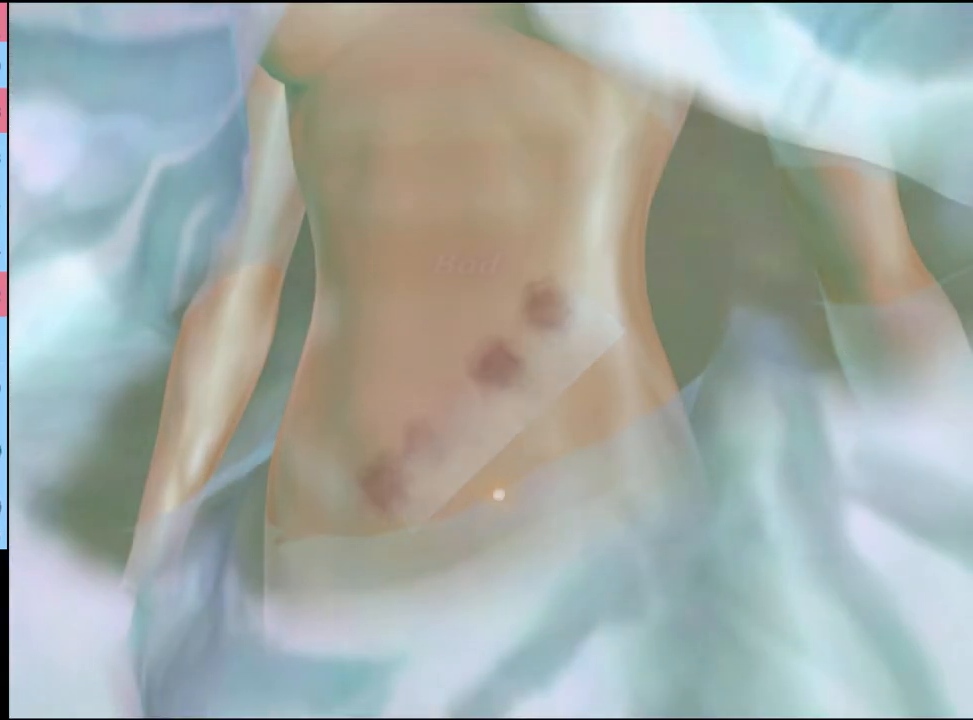
{"keys": [], "mouse": ["left"], "events": [[34, "mouse_left", "up"], [167, "mouse_left", "down"], [200, "mouse_left", "up"], [300, "mouse_left", "down"], [367, "mouse_left", "up"], [434, "mouse_left", "down"]]}
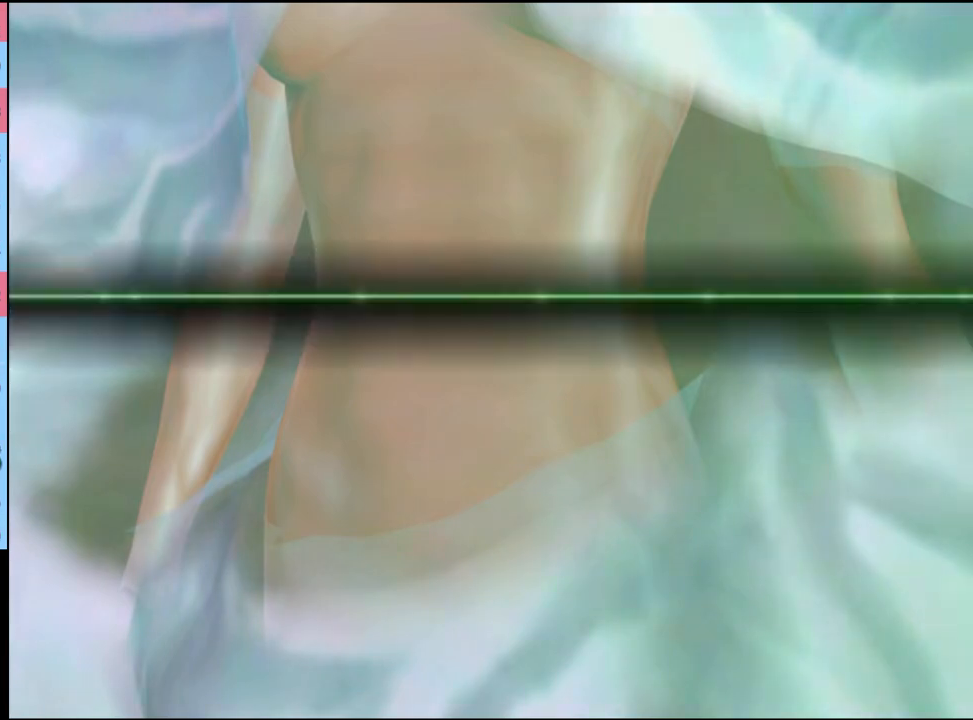
{"keys": [], "mouse": ["left"], "events": [[134, "mouse_left", "up"], [200, "mouse_left", "down"], [267, "mouse_left", "up"], [334, "mouse_left", "down"], [400, "mouse_left", "up"], [434, "mouse_left", "down"]]}
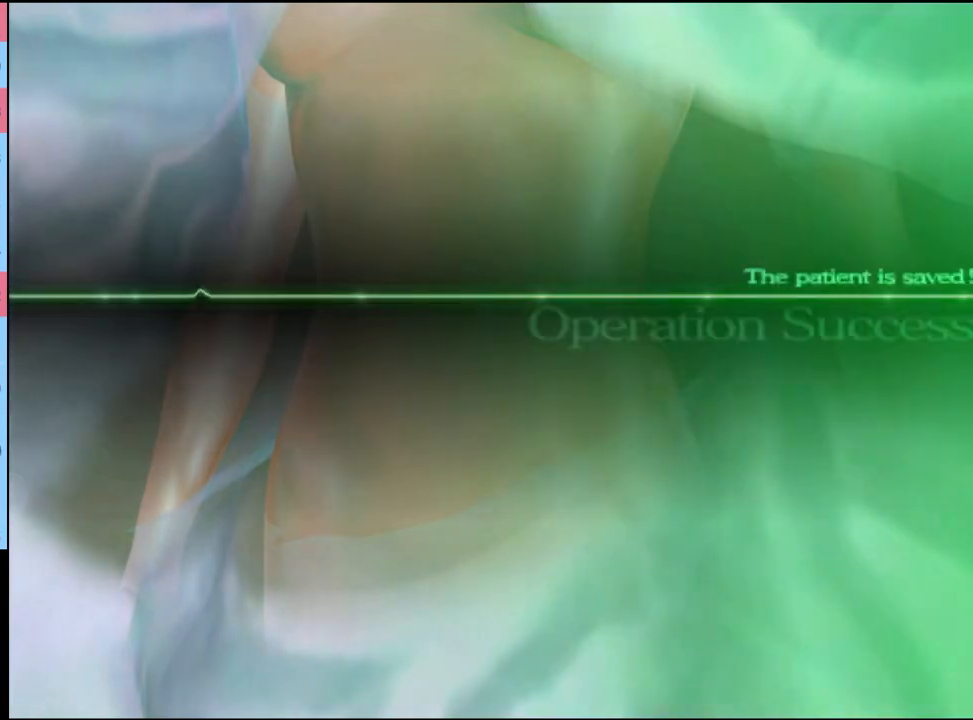
{"keys": [], "mouse": [], "events": [[34, "mouse_left", "up"], [67, "mouse_left", "down"], [167, "mouse_left", "up"], [234, "mouse_left", "down"], [300, "mouse_left", "up"], [367, "mouse_left", "down"], [434, "mouse_left", "up"]]}
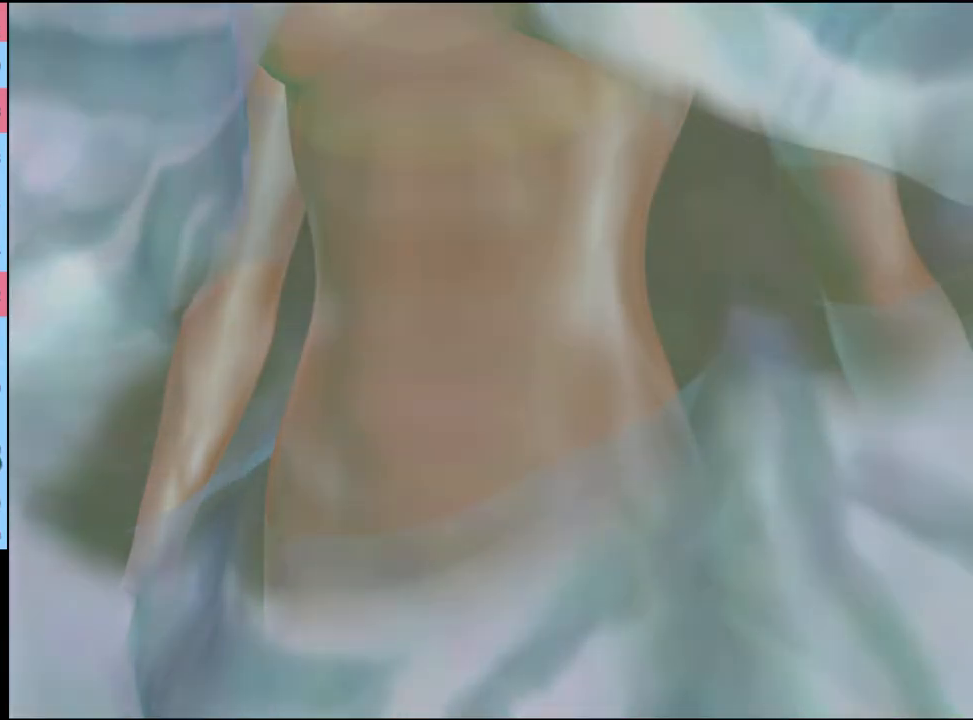
{"keys": [], "mouse": ["left"], "events": [[34, "mouse_left", "down"], [100, "mouse_left", "up"], [167, "mouse_left", "down"], [267, "mouse_left", "up"], [334, "mouse_left", "down"], [400, "mouse_left", "up"], [467, "mouse_left", "down"]]}
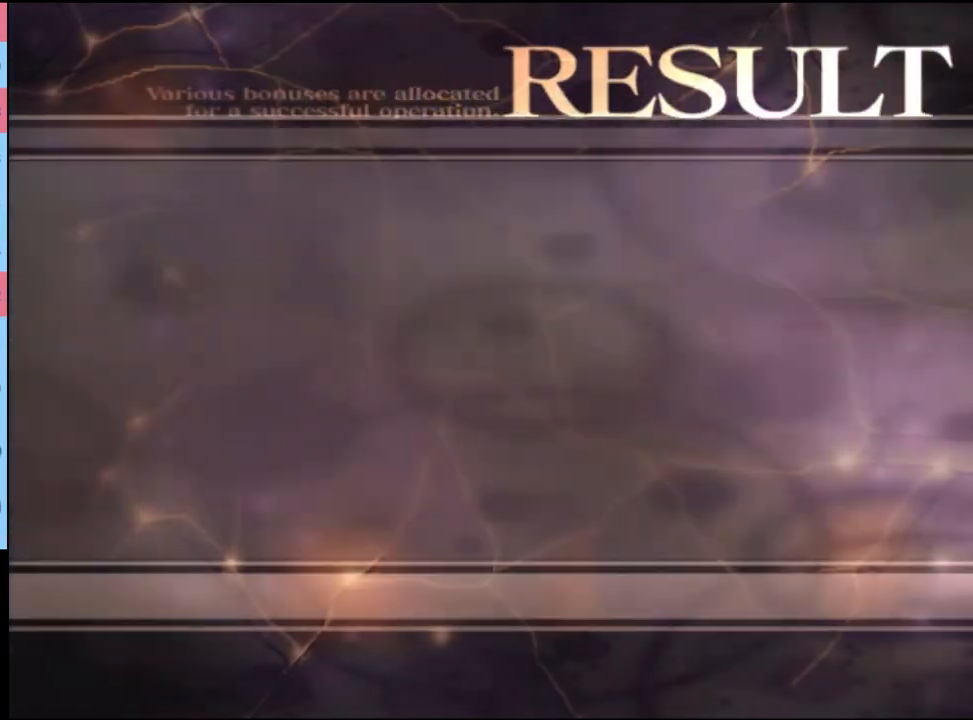
{"keys": [], "mouse": ["left"], "events": [[67, "mouse_left", "up"], [134, "mouse_left", "down"], [234, "mouse_left", "up"], [300, "mouse_left", "down"], [367, "mouse_left", "up"], [467, "mouse_left", "down"]]}
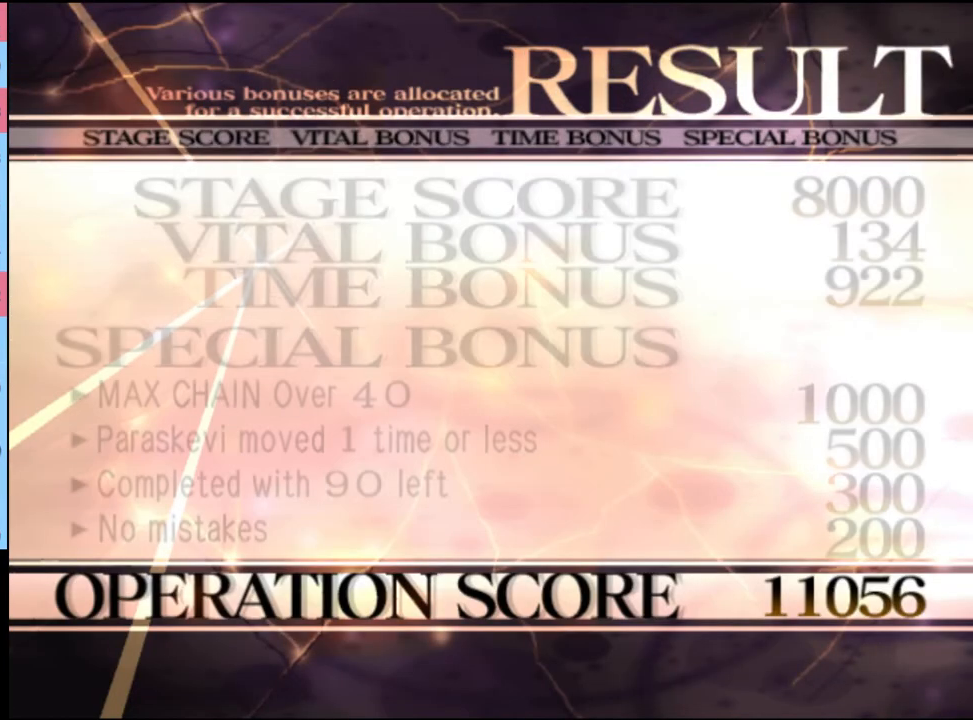
{"keys": [], "mouse": ["left"], "events": [[34, "mouse_left", "up"], [167, "mouse_left", "down"], [200, "mouse_left", "up"], [300, "mouse_left", "down"], [367, "mouse_left", "up"], [467, "mouse_left", "down"]]}
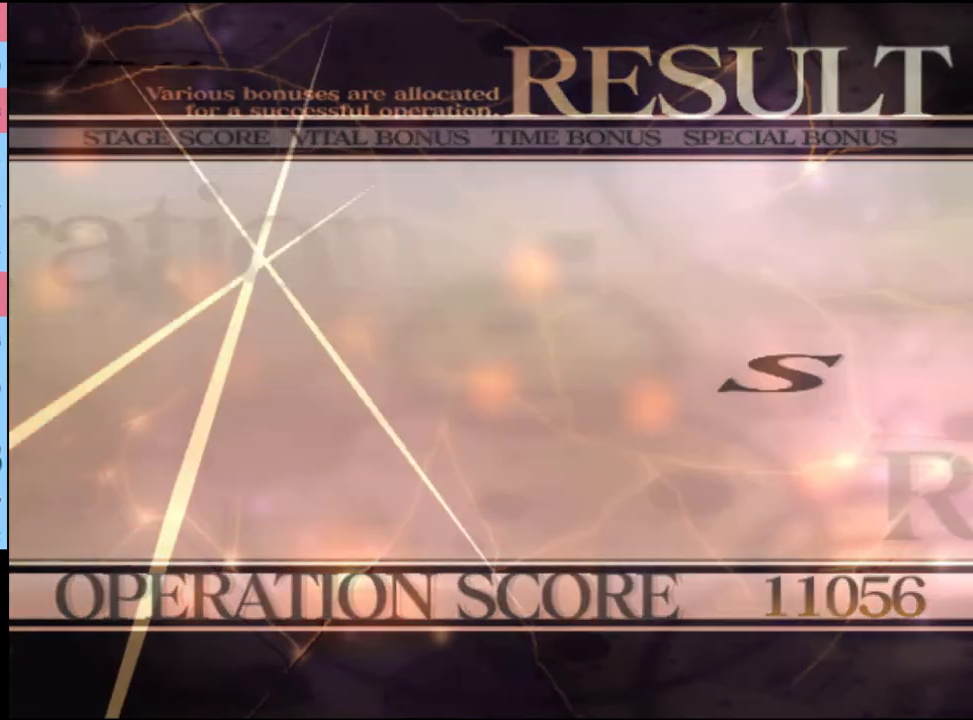
{"keys": [], "mouse": ["left"], "events": [[34, "mouse_left", "up"], [134, "mouse_left", "down"], [200, "mouse_left", "up"], [300, "mouse_left", "down"], [367, "mouse_left", "up"], [434, "mouse_left", "down"]]}
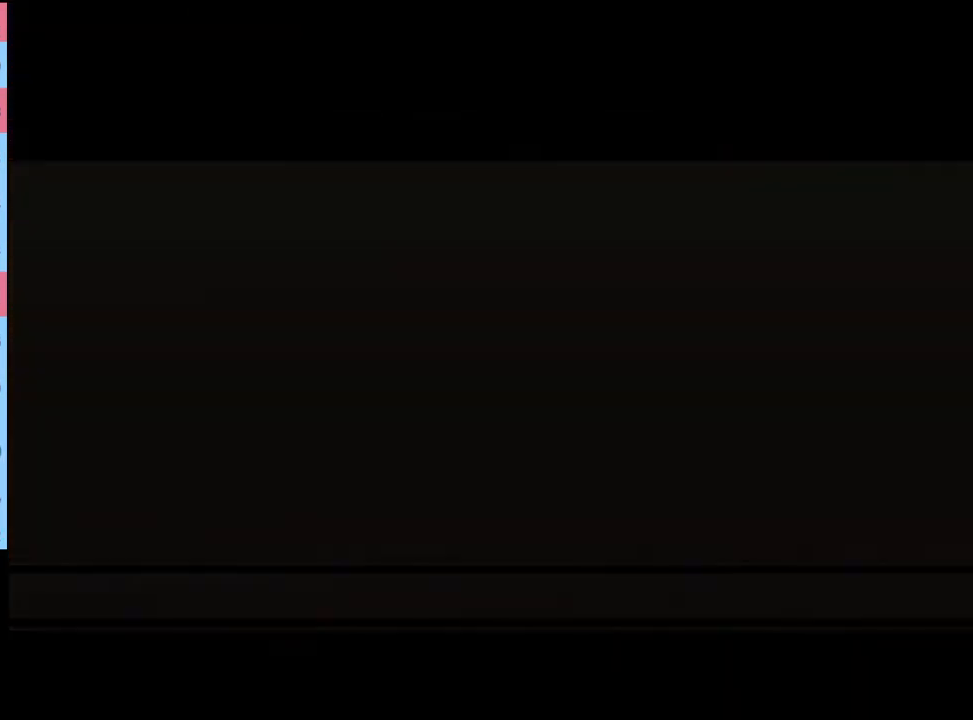
{"keys": [], "mouse": [], "events": [[34, "mouse_left", "up"], [100, "mouse_left", "down"], [200, "mouse_left", "up"], [267, "mouse_left", "down"], [367, "mouse_left", "up"], [434, "mouse_left", "down"], [500, "mouse_left", "up"]]}
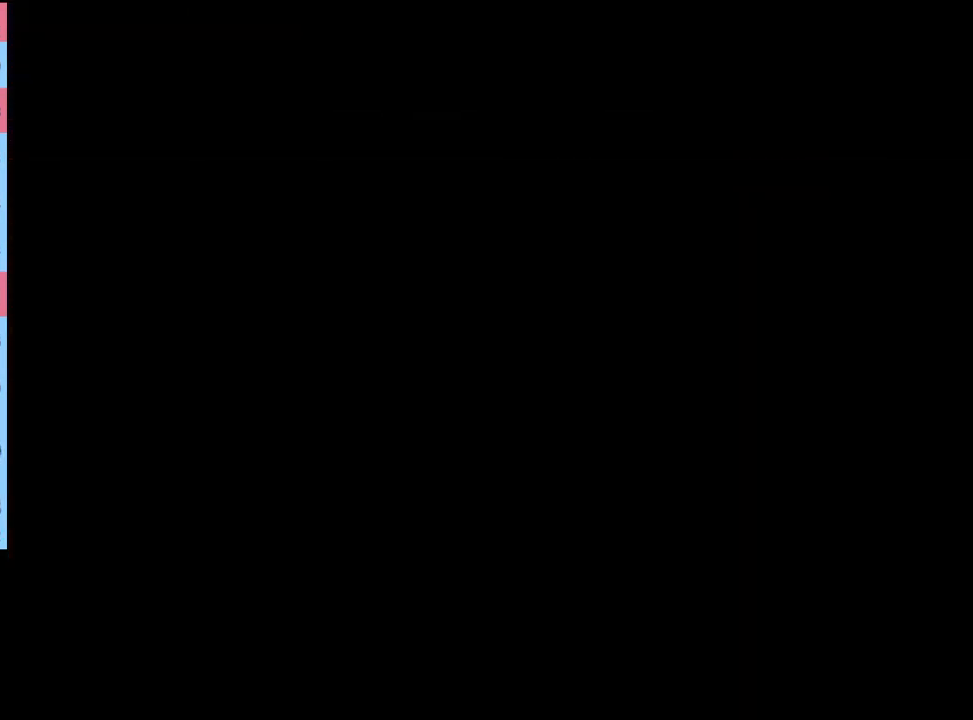
{"keys": [], "mouse": [], "events": [[100, "mouse_left", "down"], [167, "mouse_left", "up"], [234, "mouse_left", "down"], [334, "mouse_left", "up"], [400, "mouse_left", "down"], [467, "mouse_left", "up"]]}
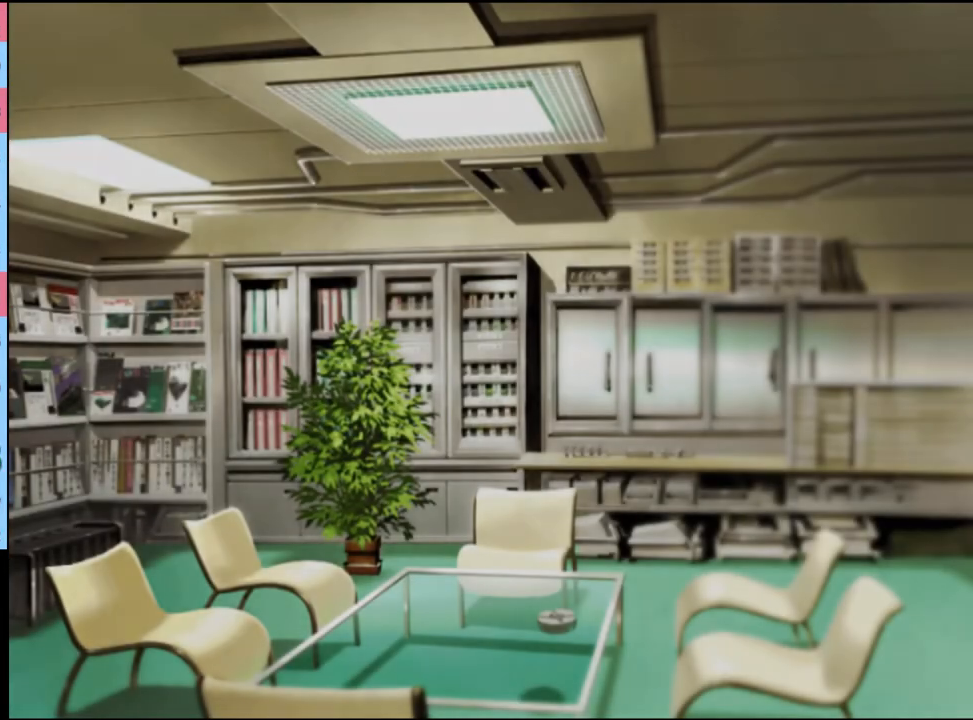
{"keys": [], "mouse": [], "events": [[67, "mouse_left", "down"], [134, "e", "down"], [134, "mouse_left", "up"], [234, "e", "up"], [234, "mouse_left", "down"], [300, "e", "down"], [300, "mouse_left", "up"], [367, "e", "up"], [400, "mouse_left", "down"], [434, "e", "down"], [434, "mouse_left", "up"], [500, "e", "up"]]}
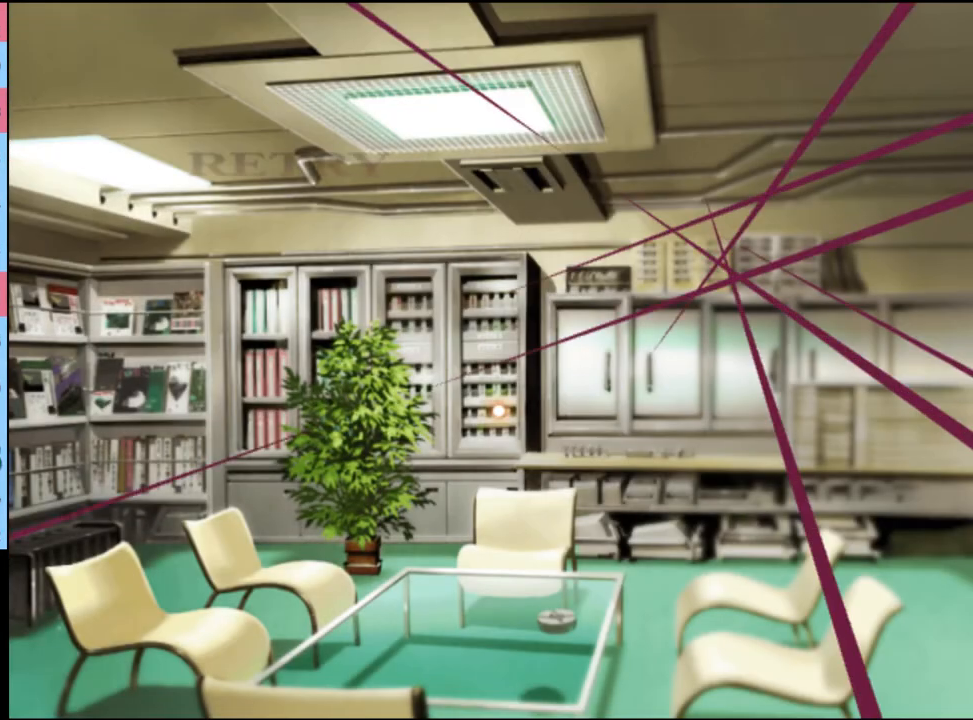
{"keys": [], "mouse": [], "events": [[434, "mouse_left", "down"], [500, "mouse_left", "up"]]}
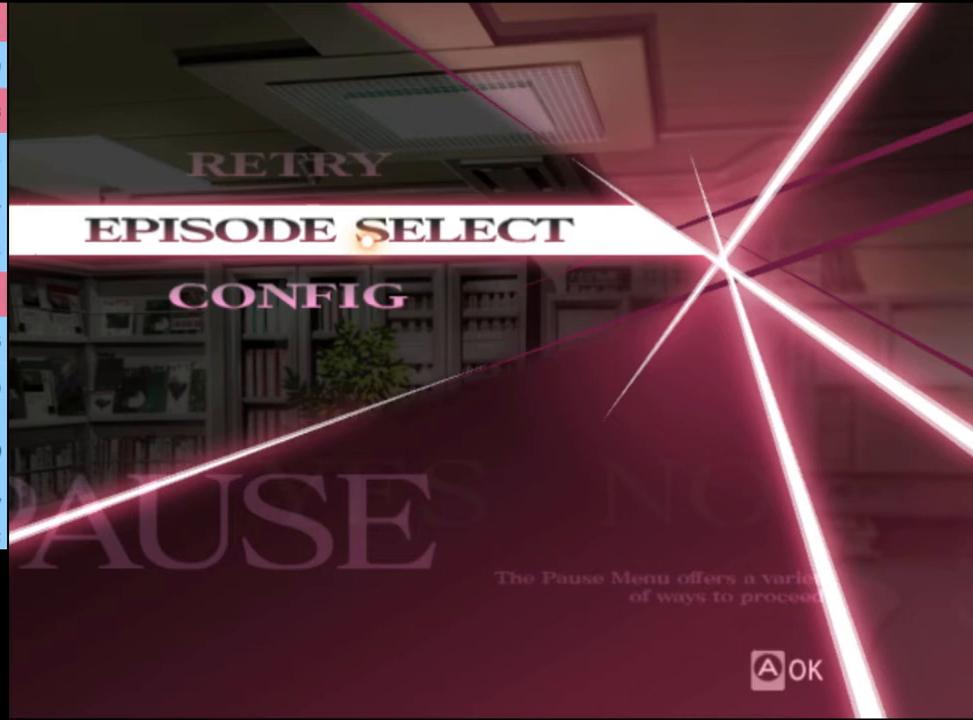
{"keys": [], "mouse": [], "events": []}
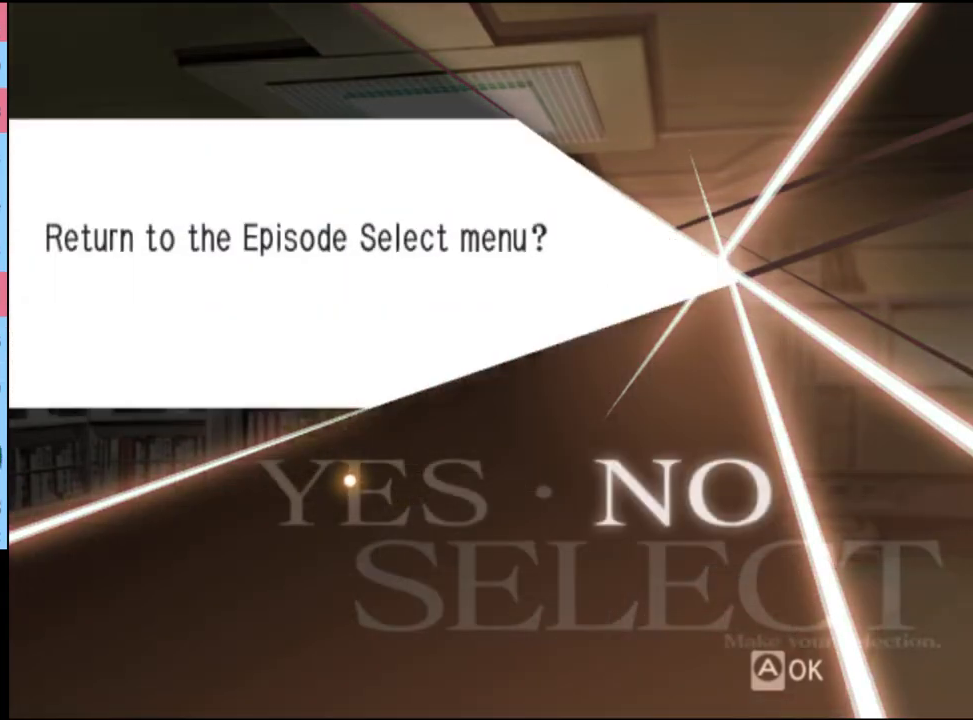
{"keys": [], "mouse": [], "events": [[100, "mouse_left", "down"], [134, "mouse_left", "up"]]}
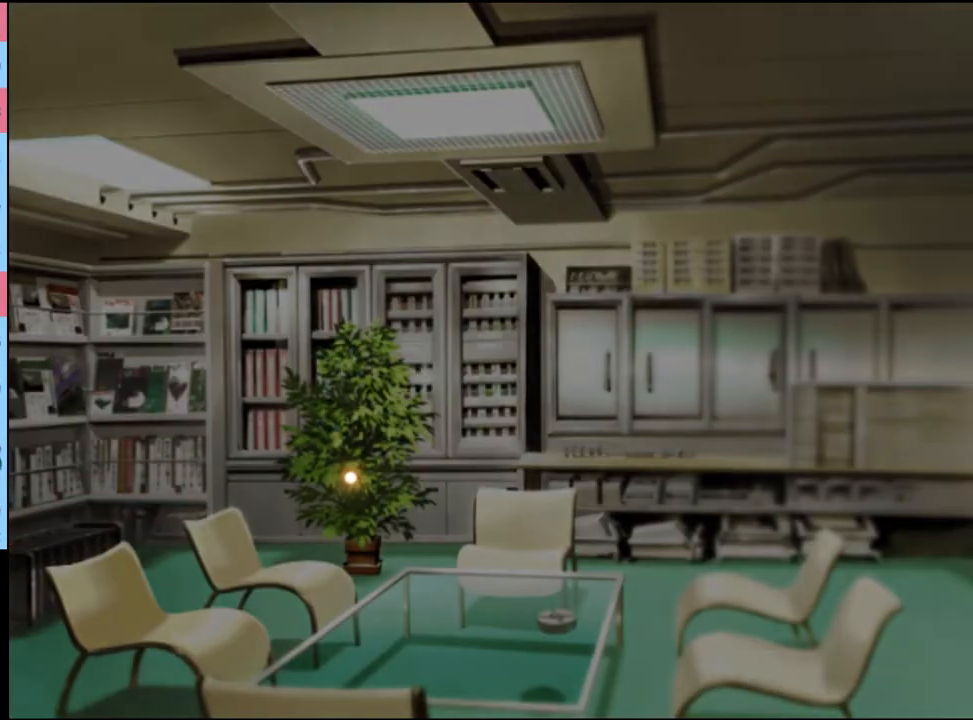
{"keys": [], "mouse": [], "events": []}
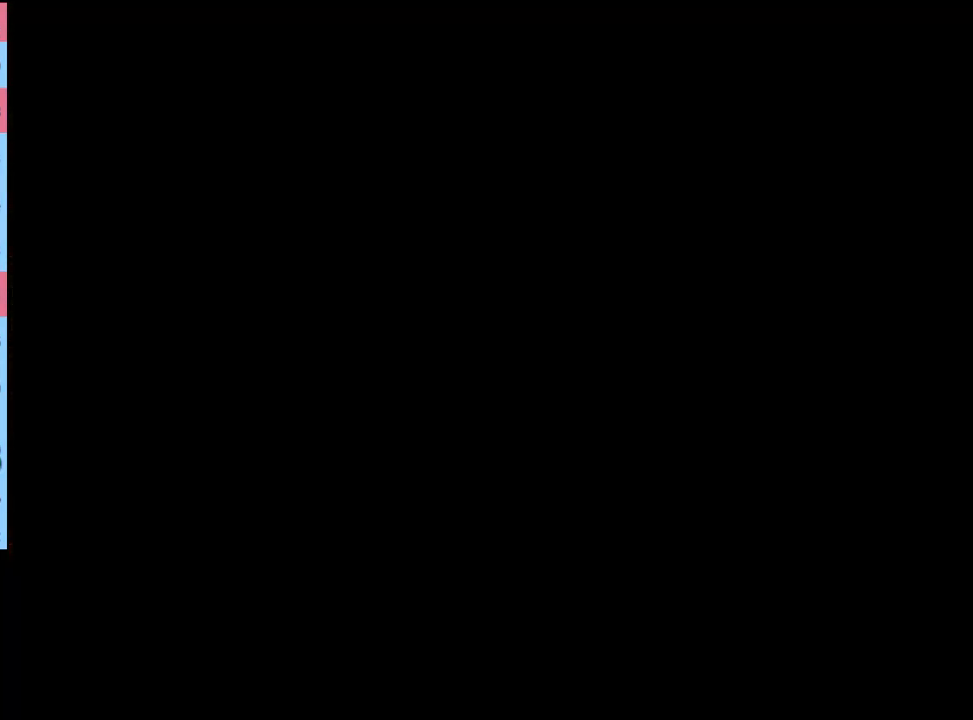
{"keys": [], "mouse": [], "events": []}
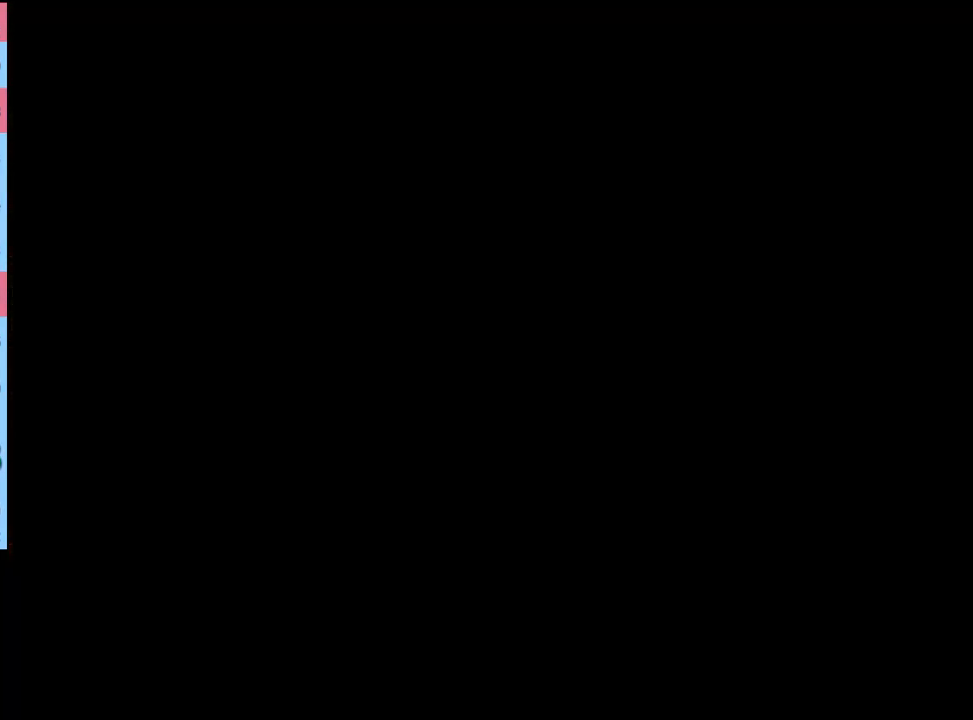
{"keys": [], "mouse": [], "events": []}
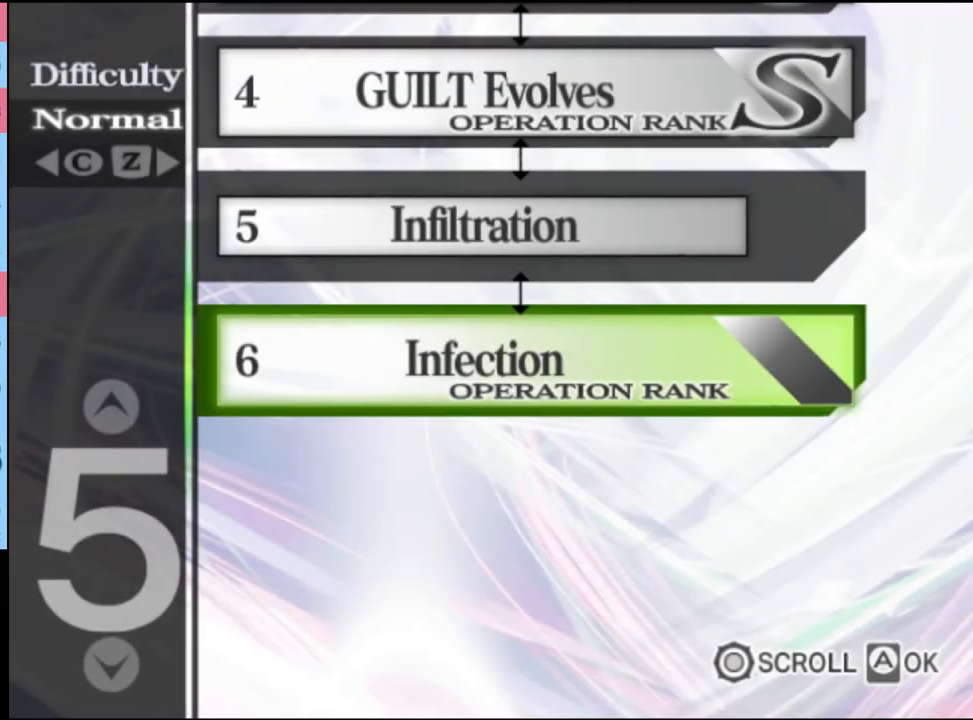
{"keys": [], "mouse": [], "events": []}
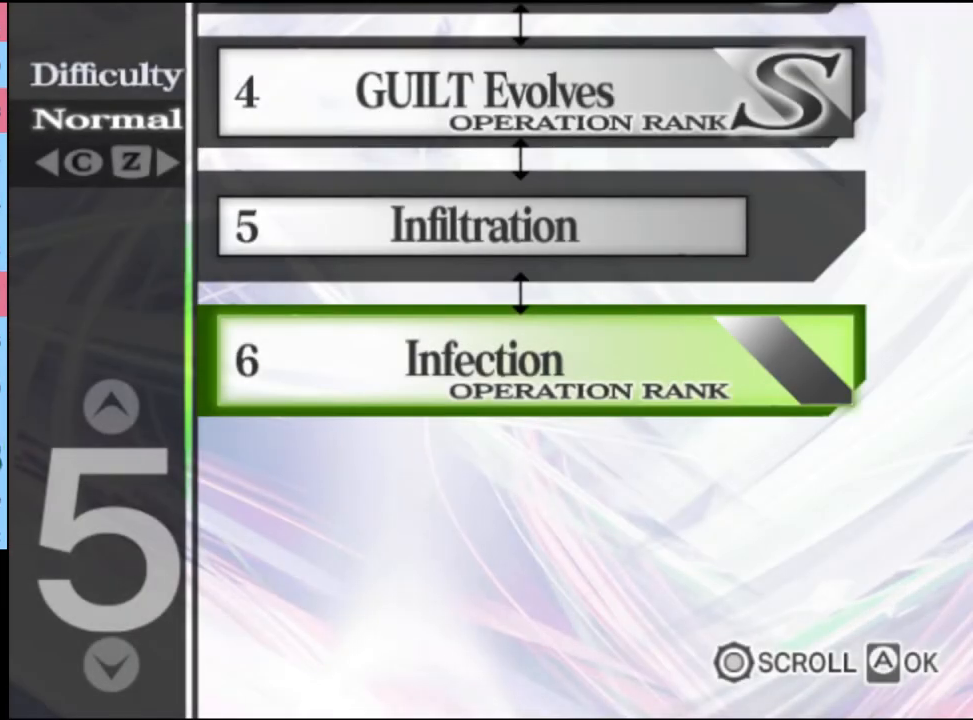
{"keys": [], "mouse": [], "events": []}
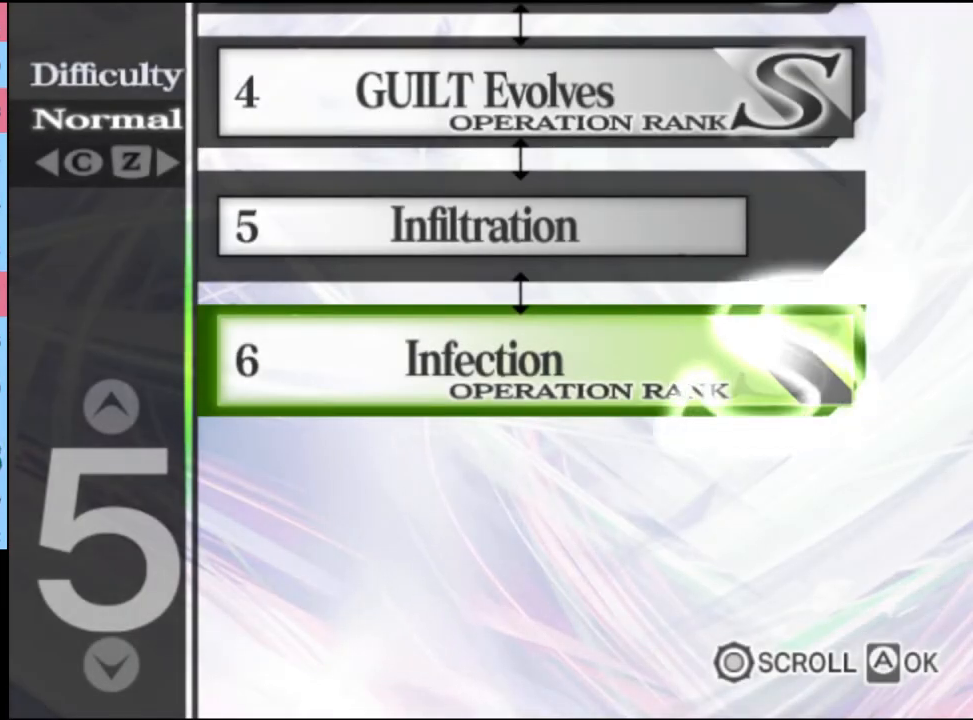
{"keys": [], "mouse": [], "events": []}
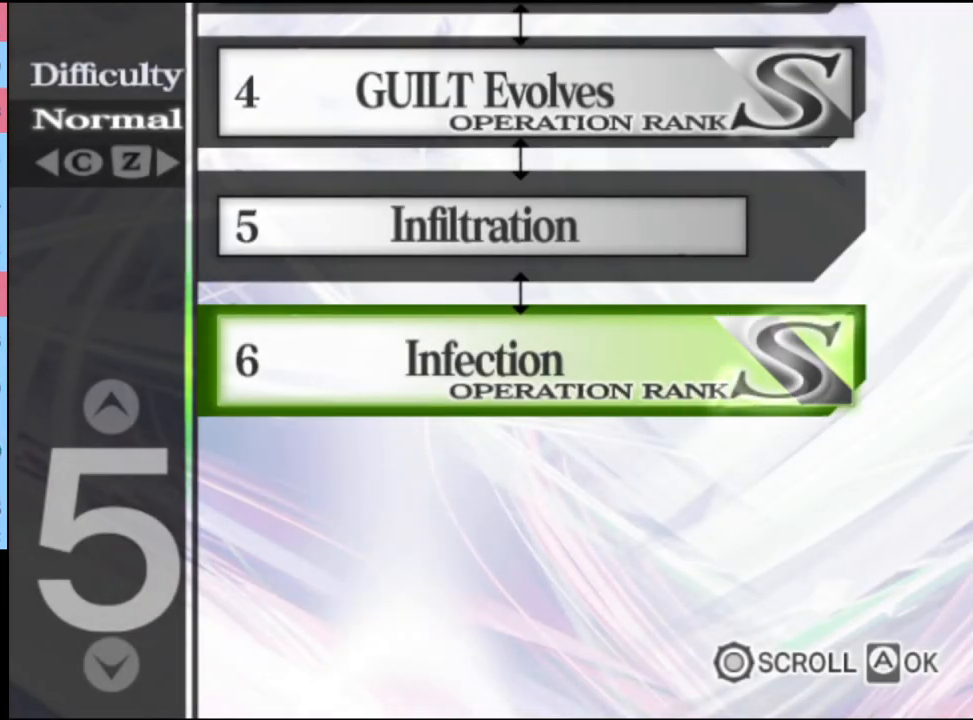
{"keys": [], "mouse": [], "events": []}
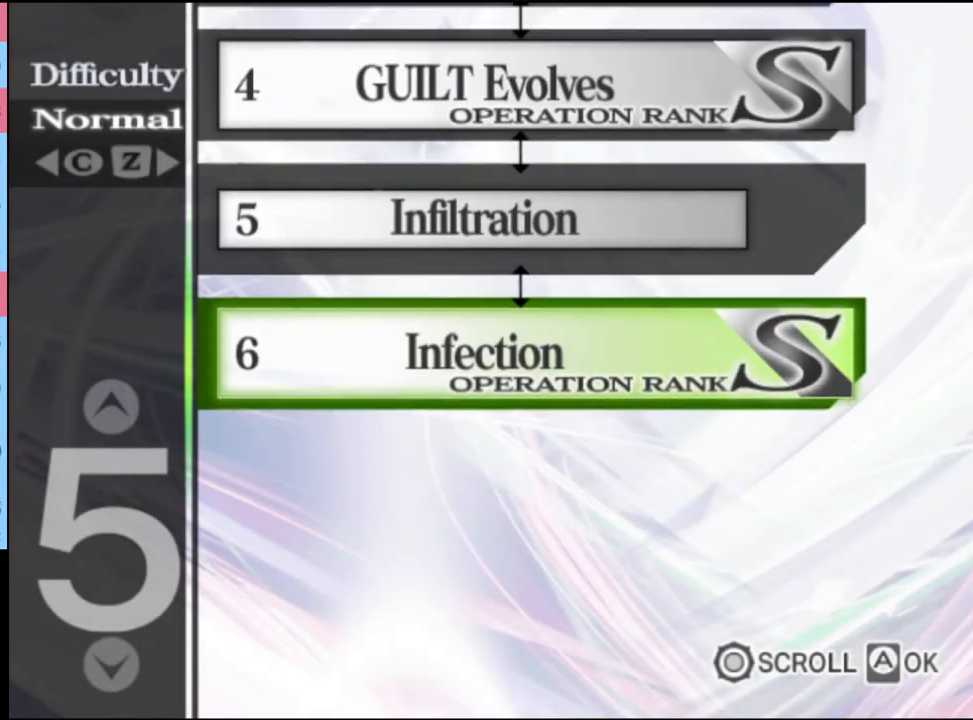
{"keys": [], "mouse": [], "events": []}
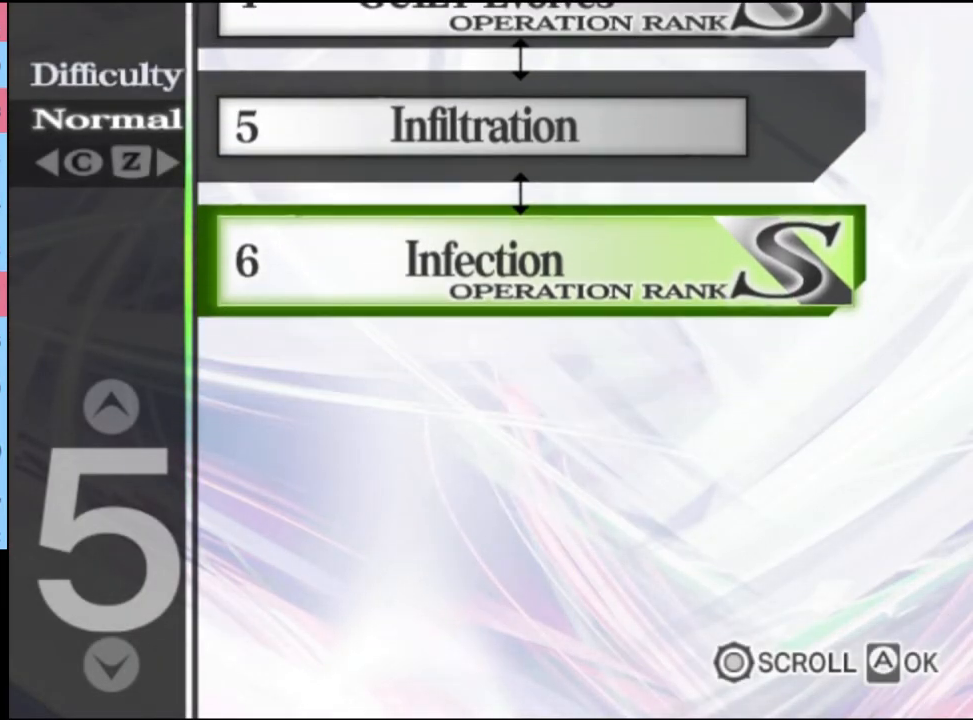
{"keys": [], "mouse": [], "events": []}
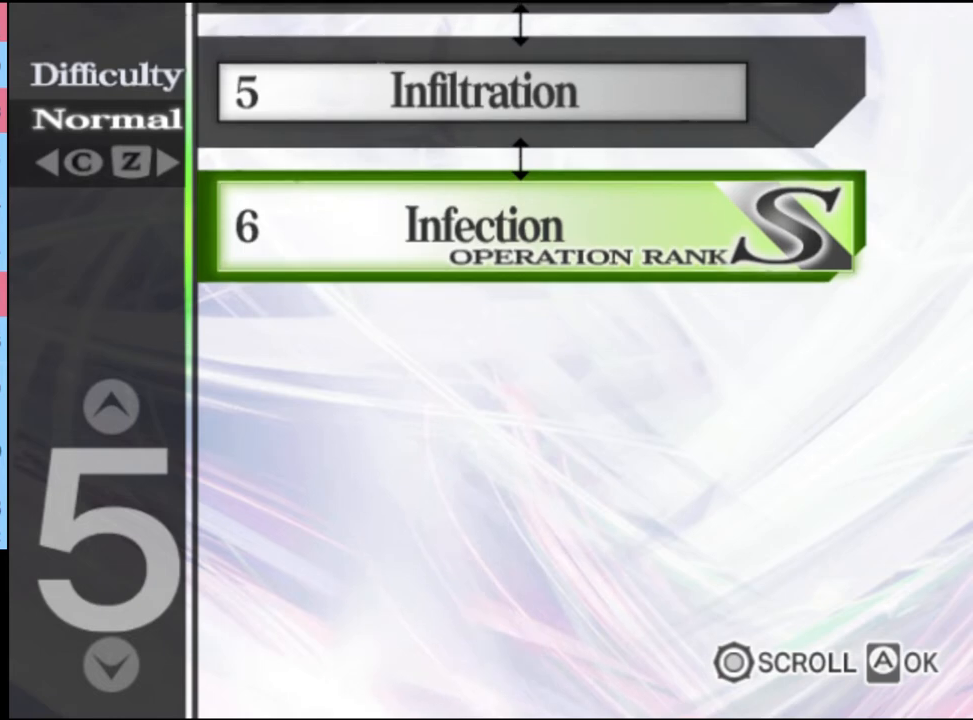
{"keys": [], "mouse": [], "events": []}
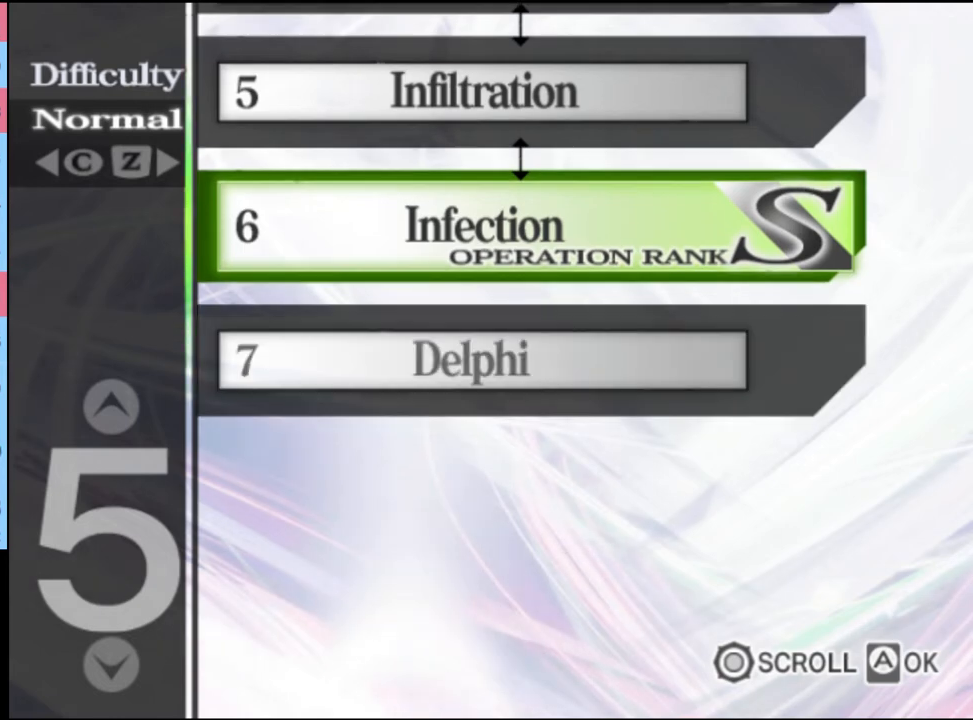
{"keys": [], "mouse": ["left"], "events": [[200, "mouse_left", "down"], [267, "mouse_left", "up"], [334, "mouse_left", "down"], [434, "mouse_left", "up"], [467, "mouse_left", "down"]]}
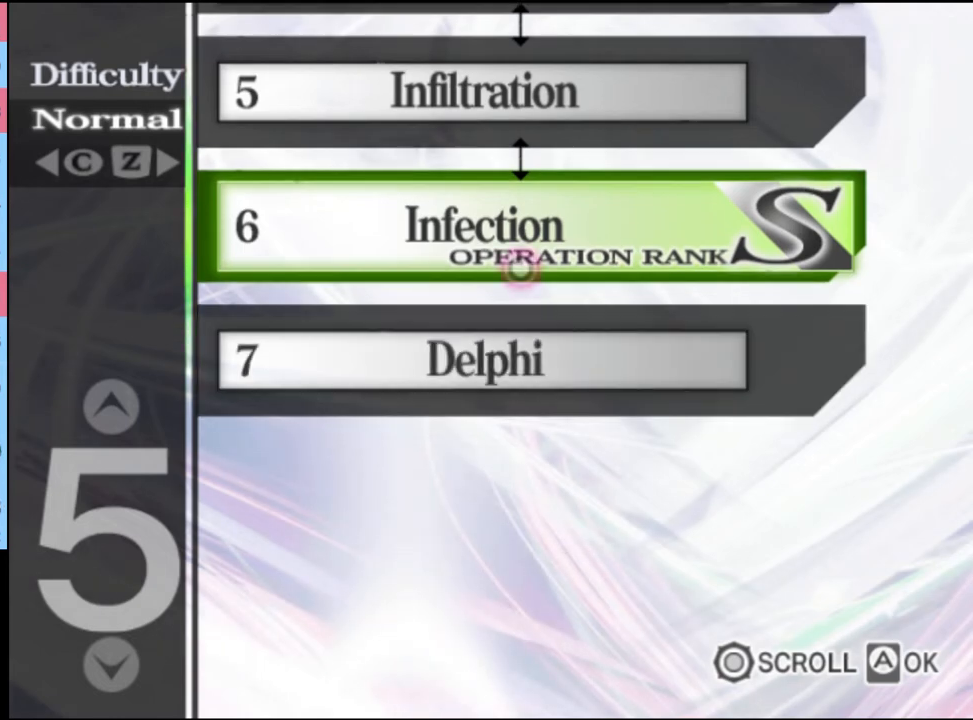
{"keys": [], "mouse": [], "events": [[67, "mouse_left", "up"], [134, "mouse_left", "down"], [234, "mouse_left", "up"], [267, "mouse_left", "down"], [334, "mouse_left", "up"], [400, "mouse_left", "down"], [500, "mouse_left", "up"]]}
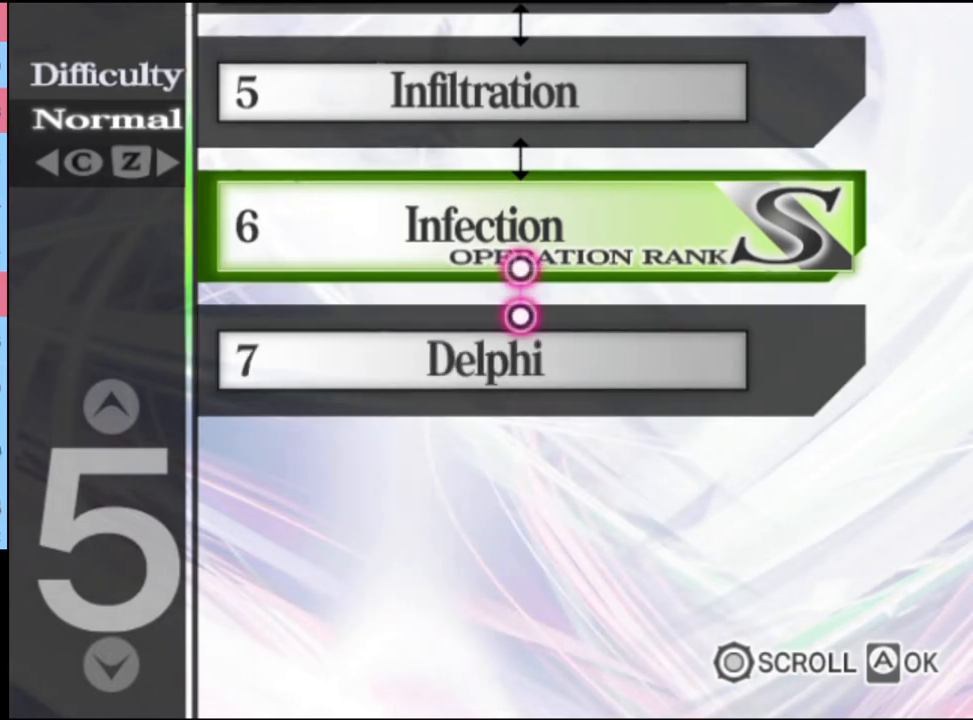
{"keys": [], "mouse": ["left"], "events": [[67, "mouse_left", "down"], [134, "mouse_left", "up"], [200, "mouse_left", "down"], [300, "mouse_left", "up"], [367, "mouse_left", "down"], [434, "mouse_left", "up"], [500, "mouse_left", "down"]]}
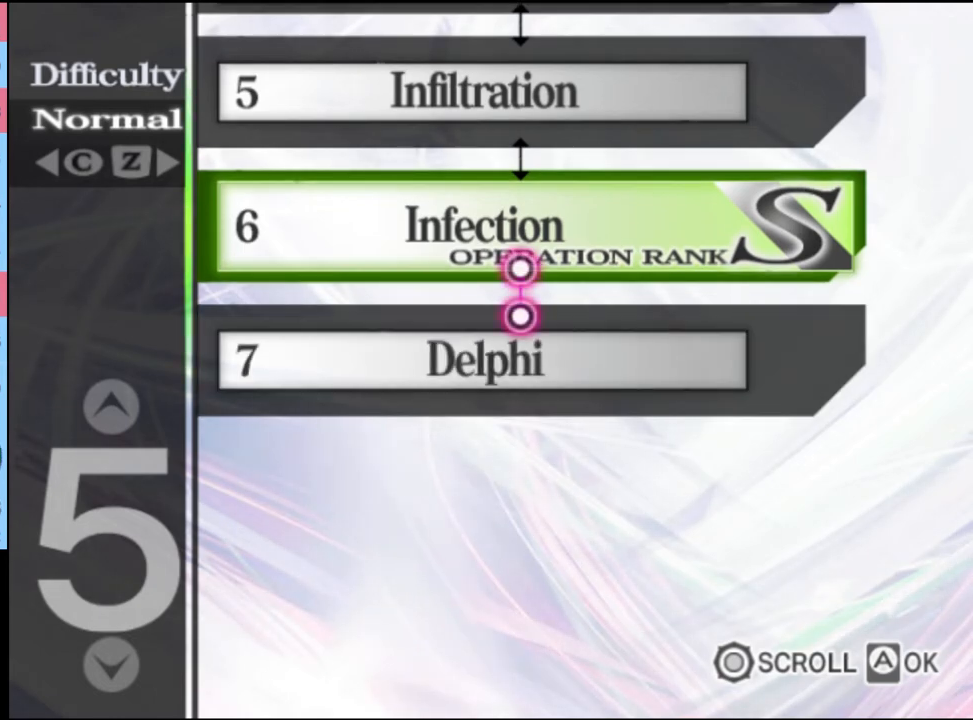
{"keys": [], "mouse": ["left"], "events": [[67, "mouse_left", "up"], [134, "mouse_left", "down"], [234, "mouse_left", "up"], [300, "mouse_left", "down"], [367, "mouse_left", "up"], [434, "mouse_left", "down"]]}
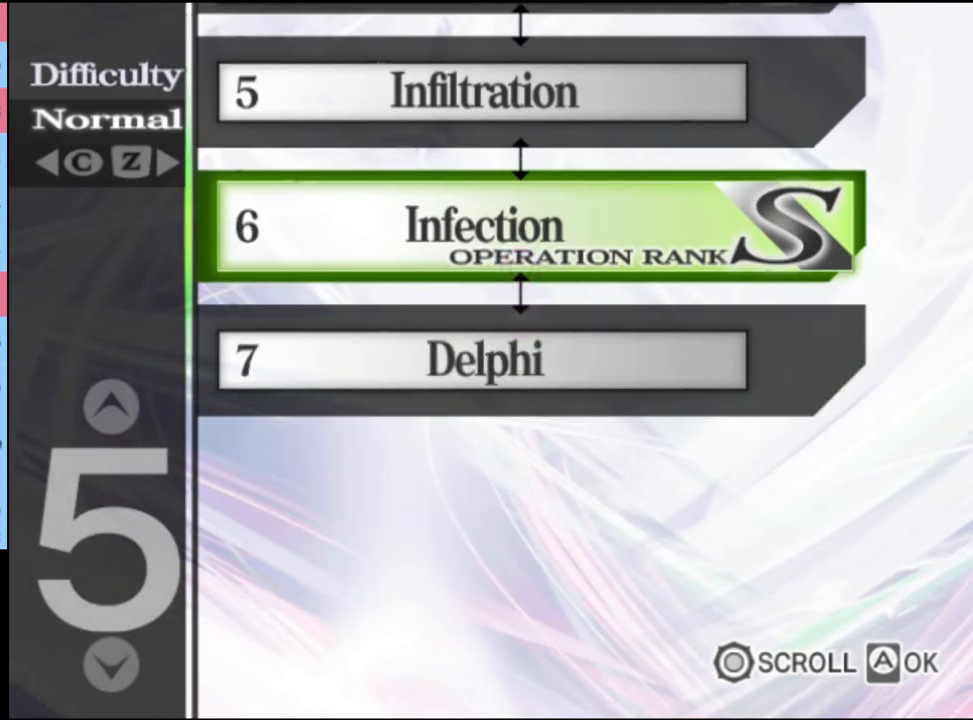
{"keys": [], "mouse": [], "events": [[34, "mouse_left", "up"], [100, "mouse_left", "down"], [167, "mouse_left", "up"], [267, "mouse_left", "down"], [300, "mouse_left", "up"], [400, "mouse_left", "down"], [467, "mouse_left", "up"]]}
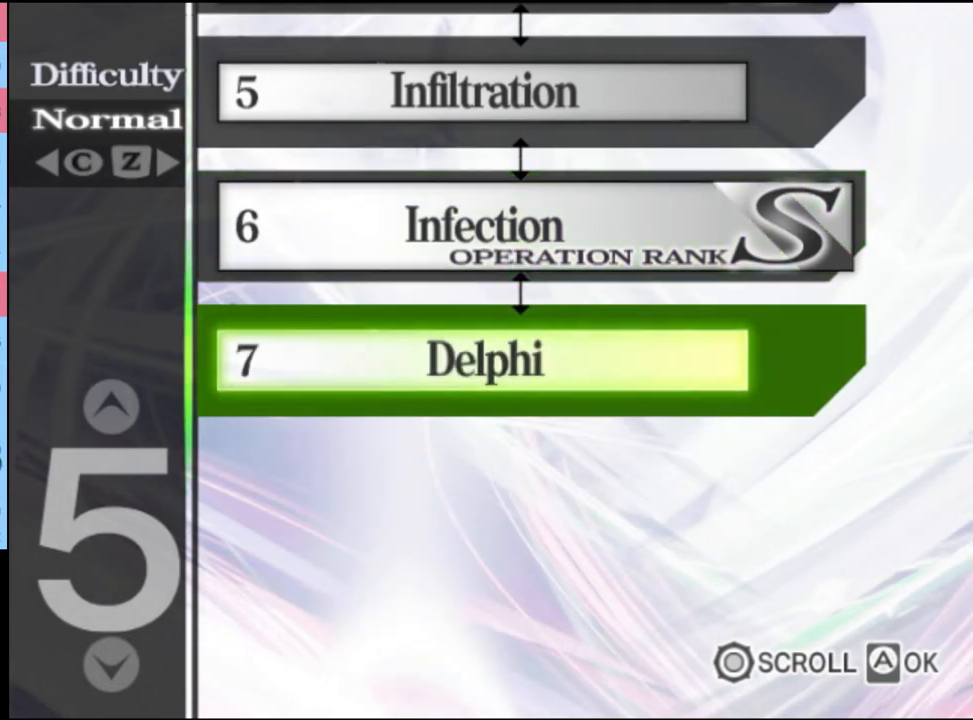
{"keys": [], "mouse": [], "events": [[34, "mouse_left", "down"], [100, "mouse_left", "up"], [200, "mouse_left", "down"], [267, "mouse_left", "up"], [334, "mouse_left", "down"], [400, "mouse_left", "up"]]}